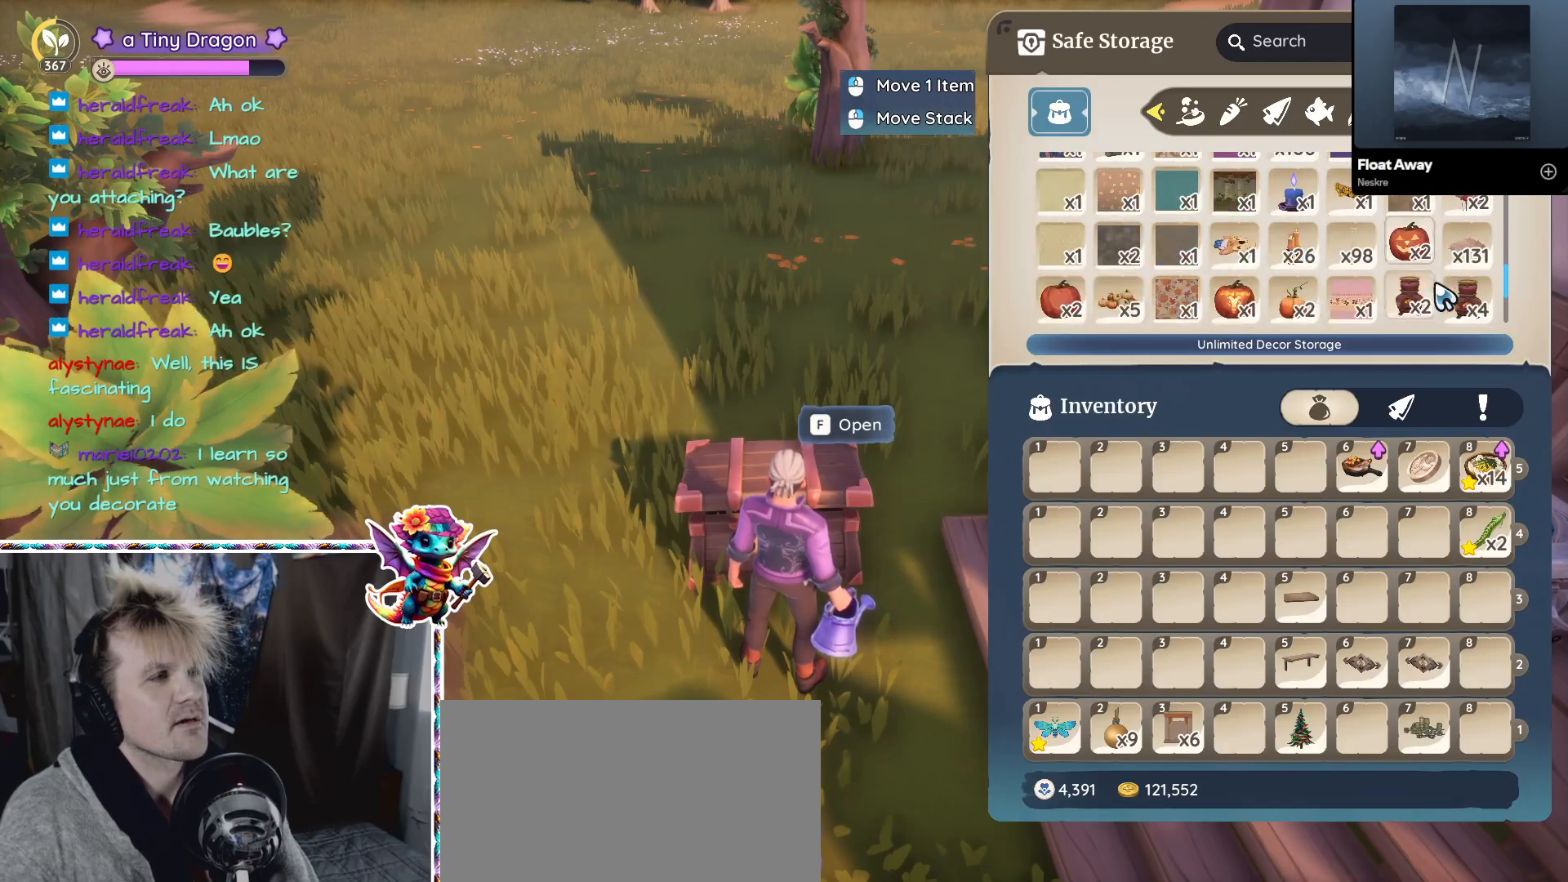
Gameplay with keyboard and mouse; each line is a JSON object with the keys and mouse buttons held at the frame after it. "events" lists presses ("down") and releases ("up") of "1", "2", "3", "4", "5", "a", "alt", "ctrl", "d", "f", "s", "shift", "v", "w", "z", "mouse_left", "mouse_wheel" and "mouse_right" between this image and that frame as [ms after this image, input, new state], when the widget could be followed in between. "mouse_left", "mouse_wheel", "mouse_right" = the "left", "wheel", "right" buttons of the "mouse" list. No other keys are recorded. "wheel" means that the mouse wheel is clicked or scrolled. Mouse movement is not recorded.
{"keys": [], "mouse": ["wheel"], "events": [[500, "mouse_wheel", "down"]]}
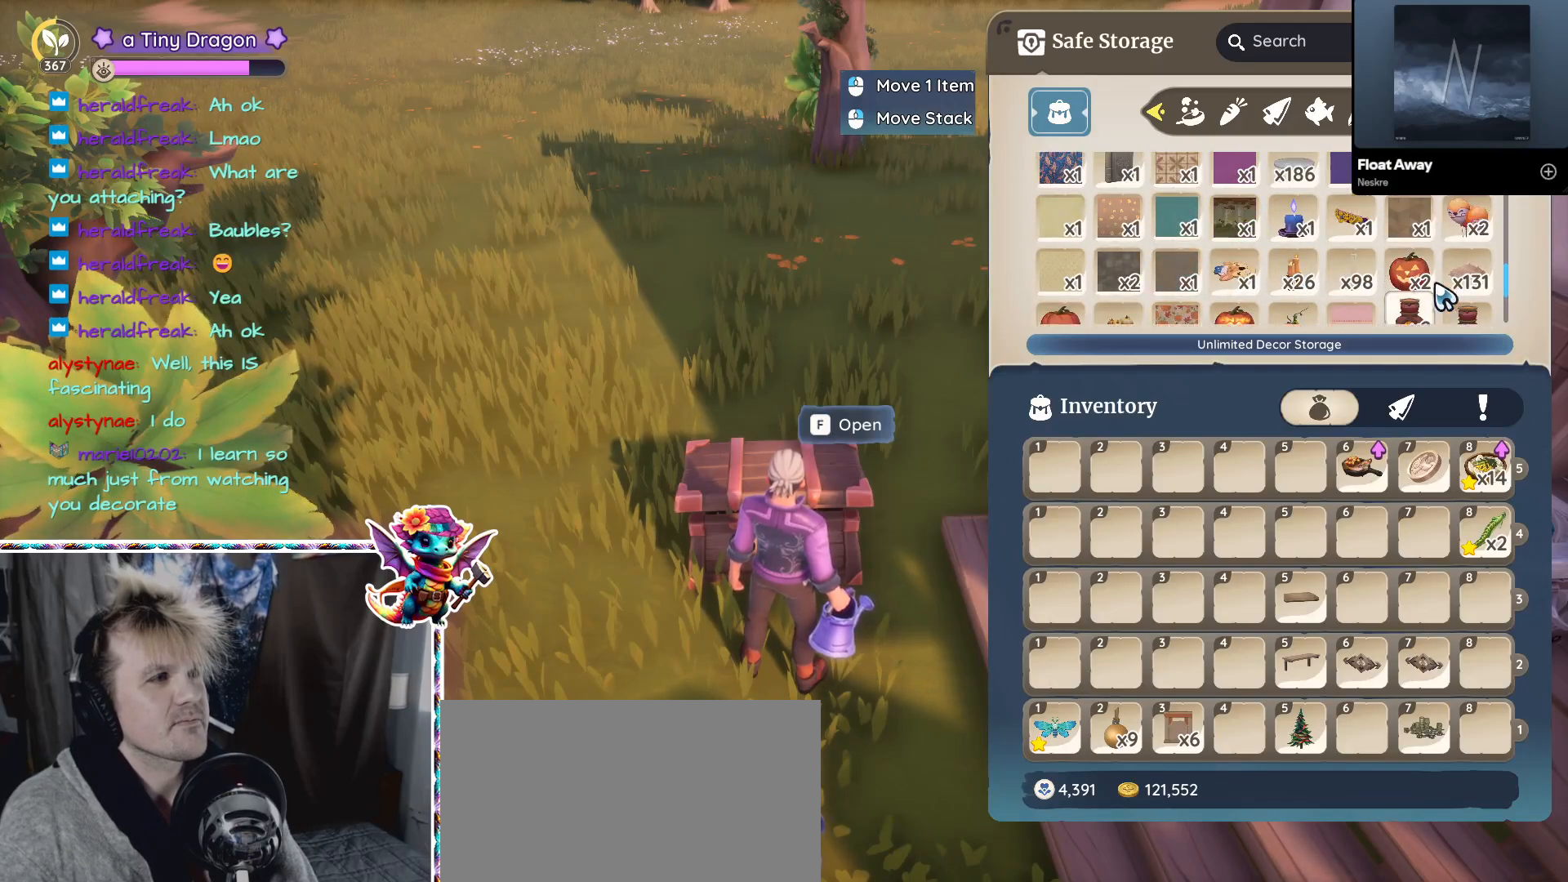
{"keys": [], "mouse": []}
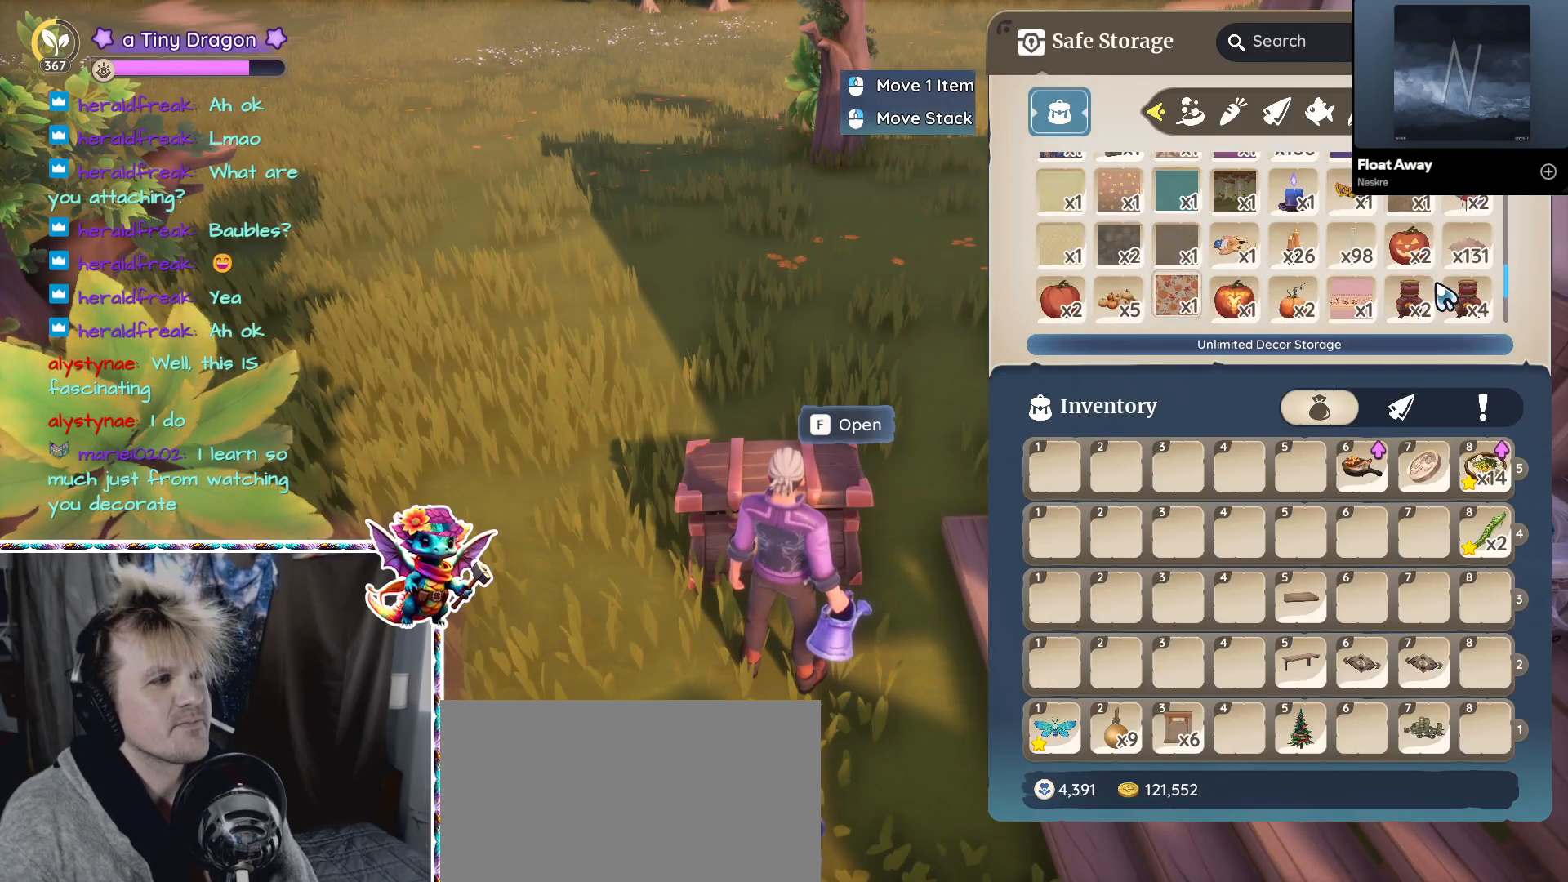
{"keys": [], "mouse": []}
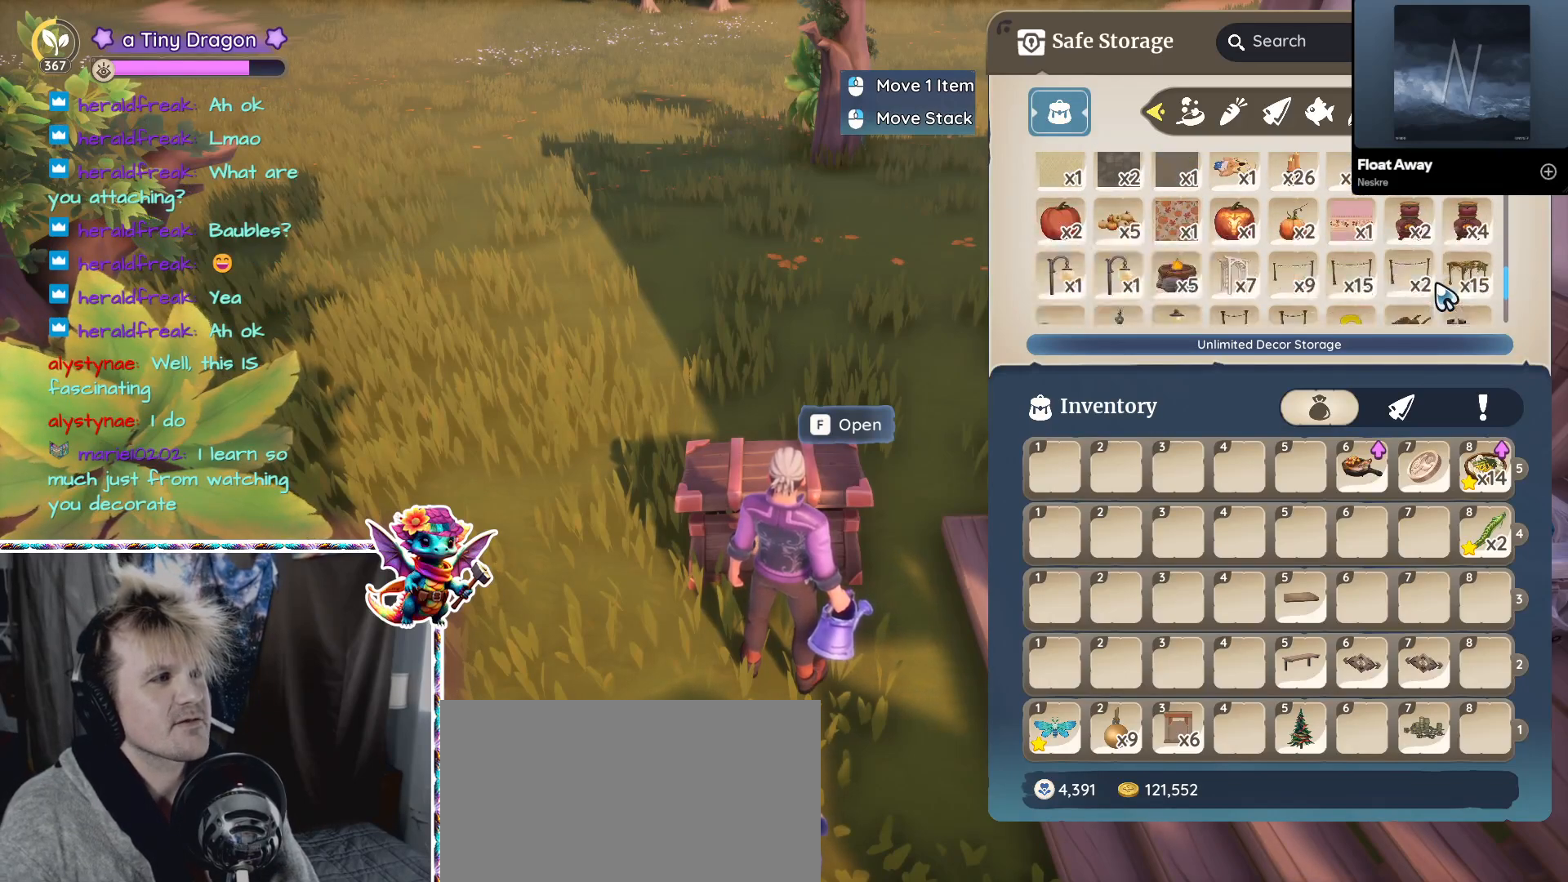
{"keys": [], "mouse": [], "events": []}
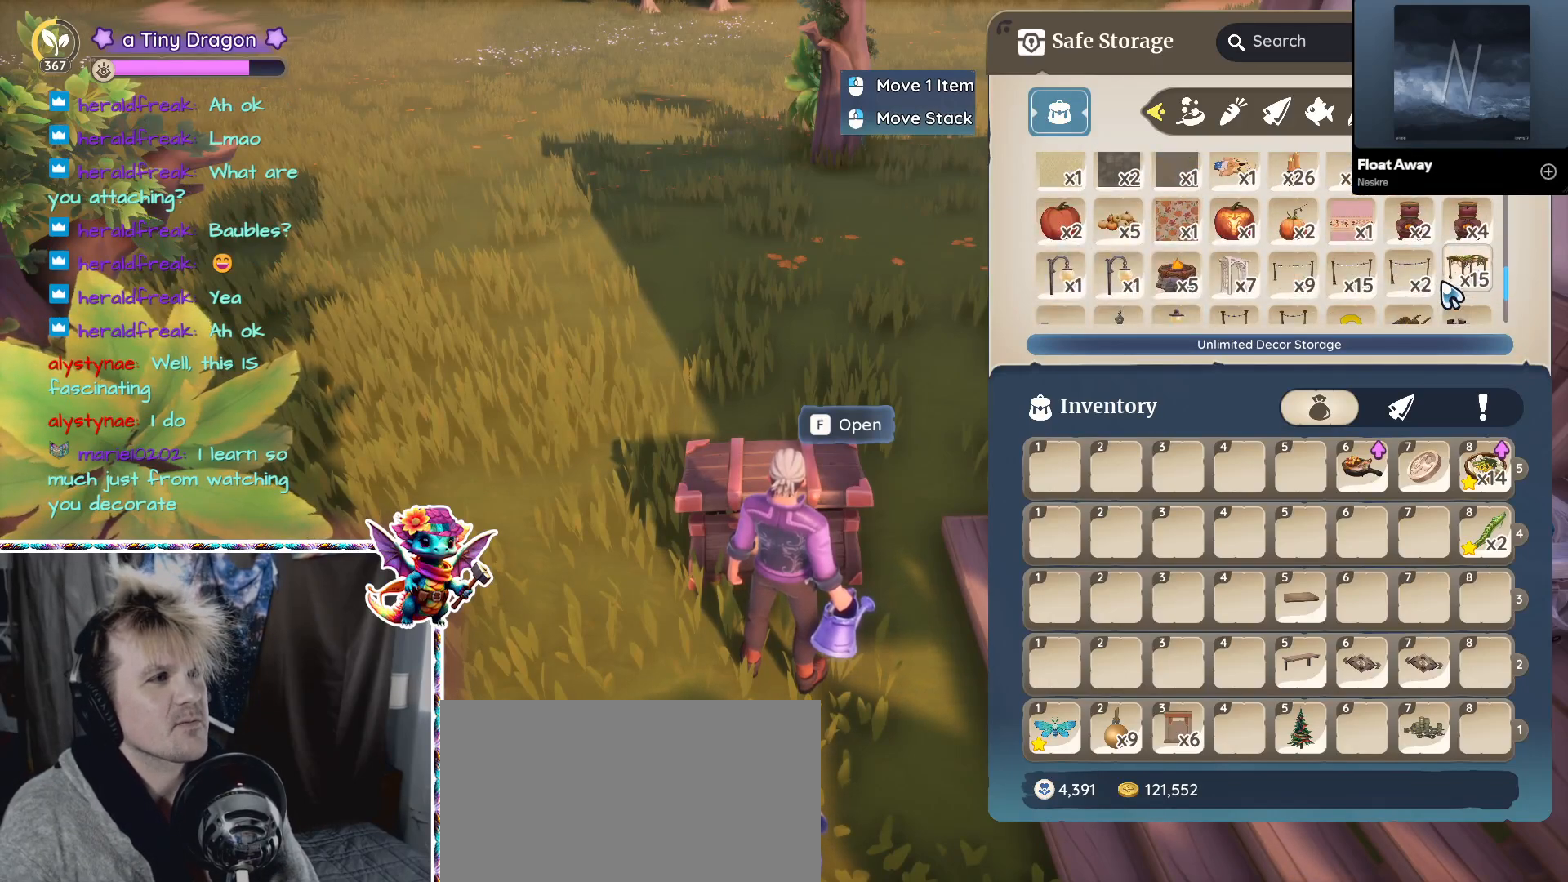
{"keys": [], "mouse": [], "events": []}
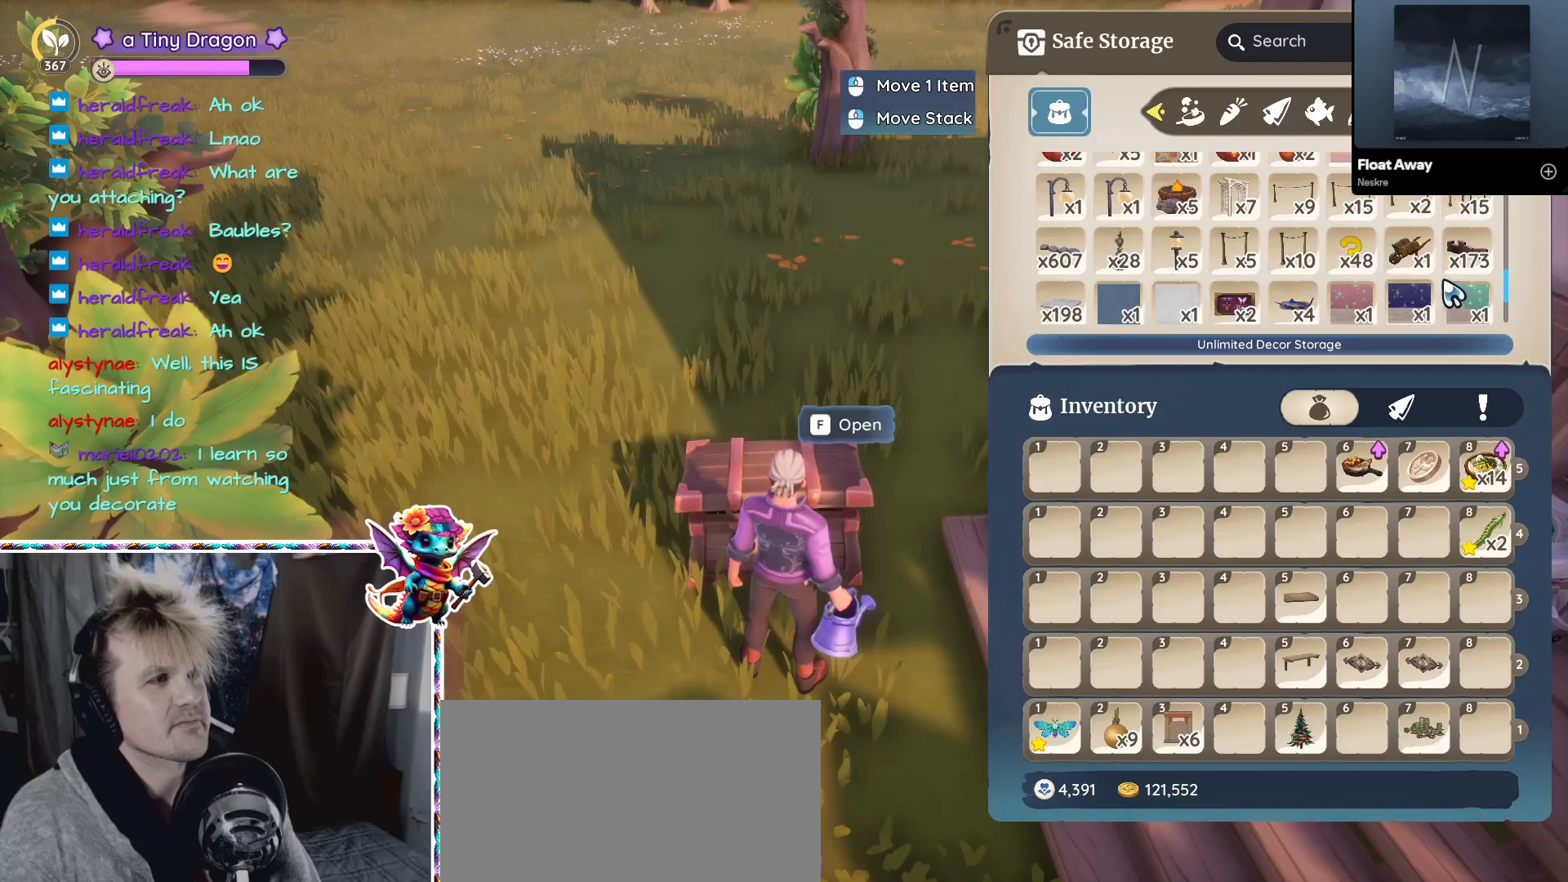
{"keys": [], "mouse": [], "events": []}
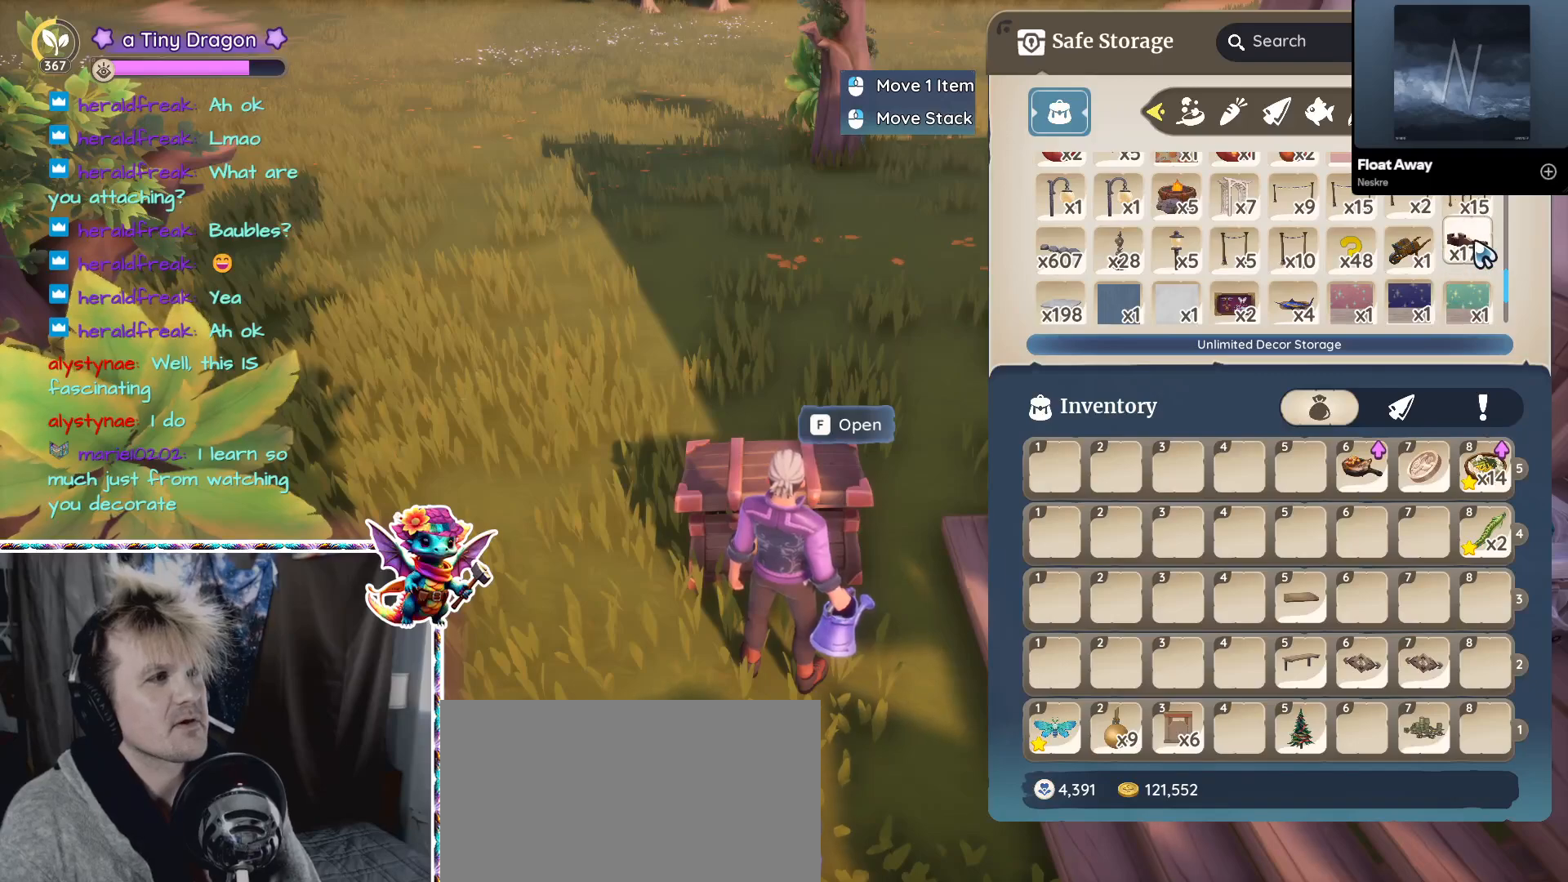
{"keys": [], "mouse": [], "events": []}